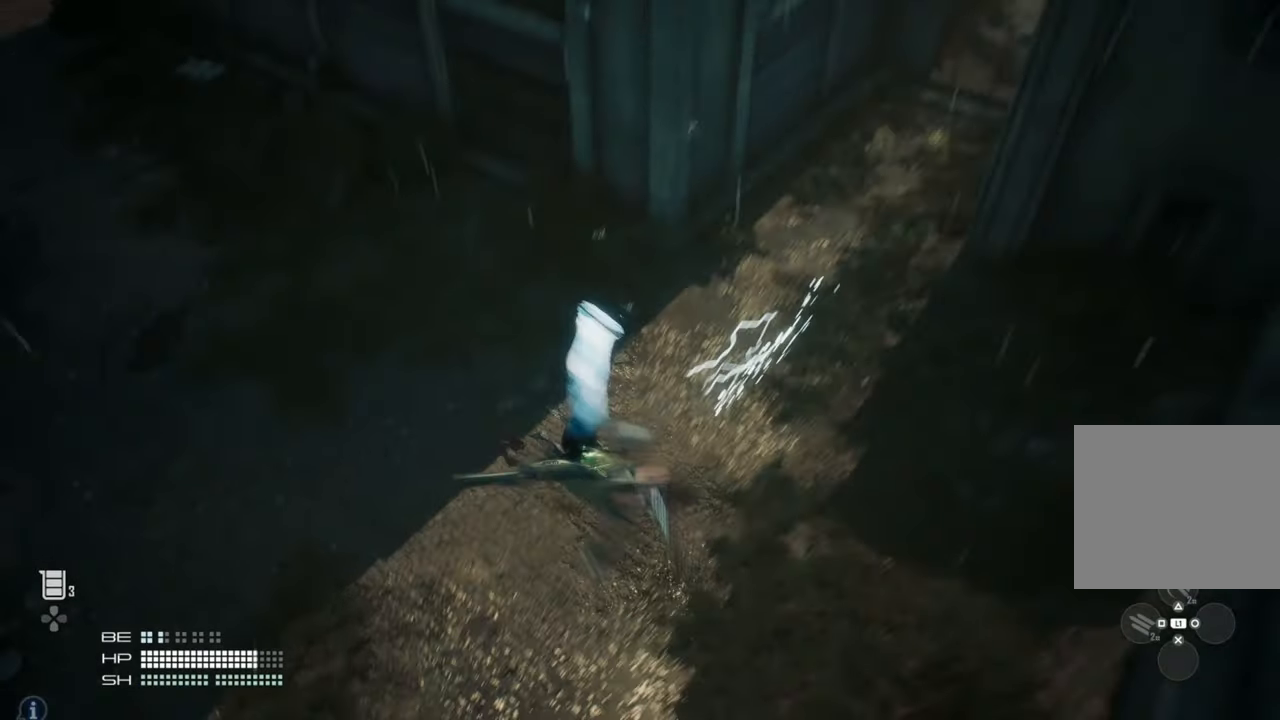
Gameplay with a controller (PlayStation layout); each line is a JSON object with the inputs held at the frame after it. "events" lists button and stick changes between this image and that frame as [ms after this image, input, new state], when the widget could be followed in between.
{"buttons": [], "left_stick": "center", "right_stick": "center", "events": []}
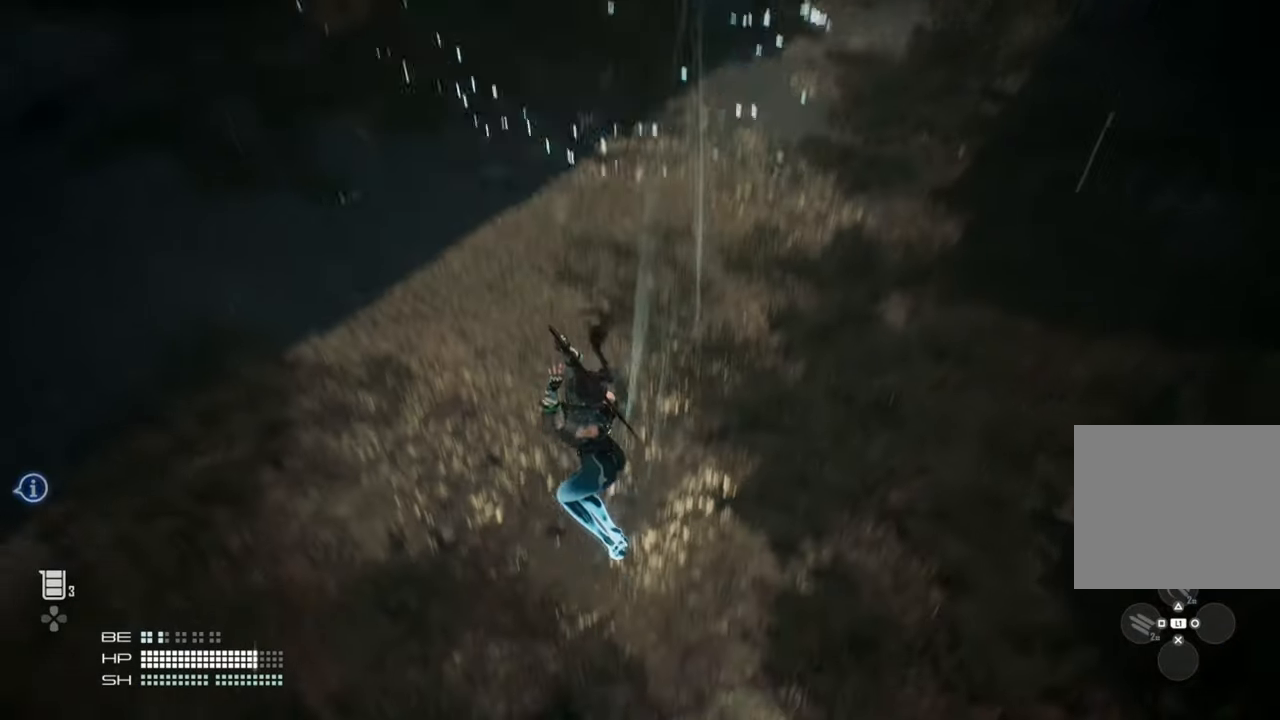
{"buttons": [], "left_stick": "center", "right_stick": "center", "events": []}
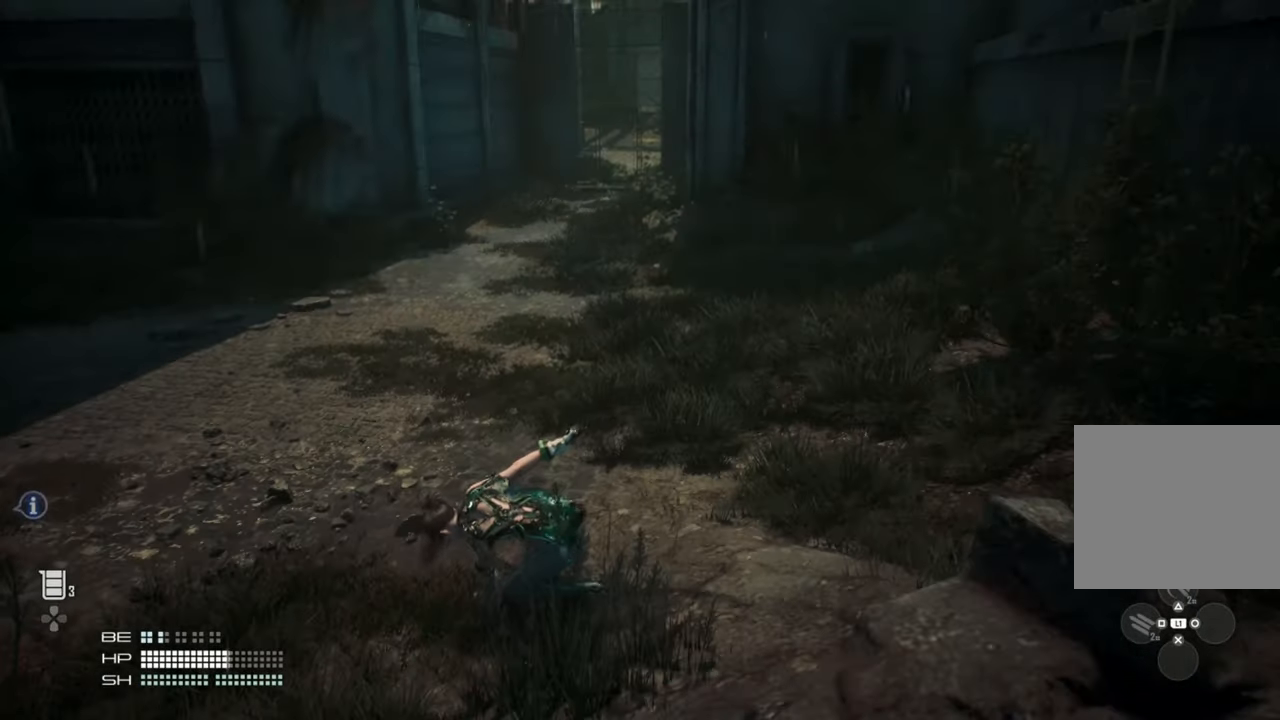
{"buttons": [], "left_stick": "up", "right_stick": "up-right", "events": [[100, "left_stick", "up"], [100, "right_stick", "up-right"]]}
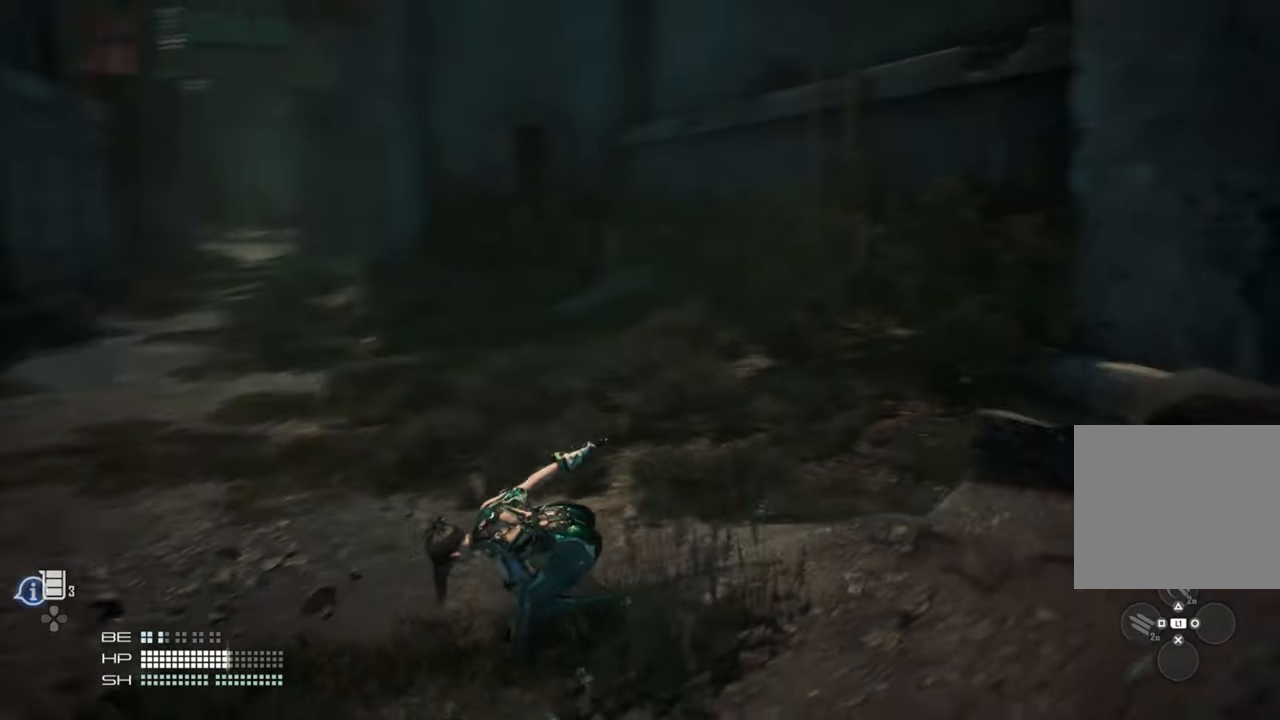
{"buttons": [], "left_stick": "up", "right_stick": "center", "events": [[333, "right_stick", "center"]]}
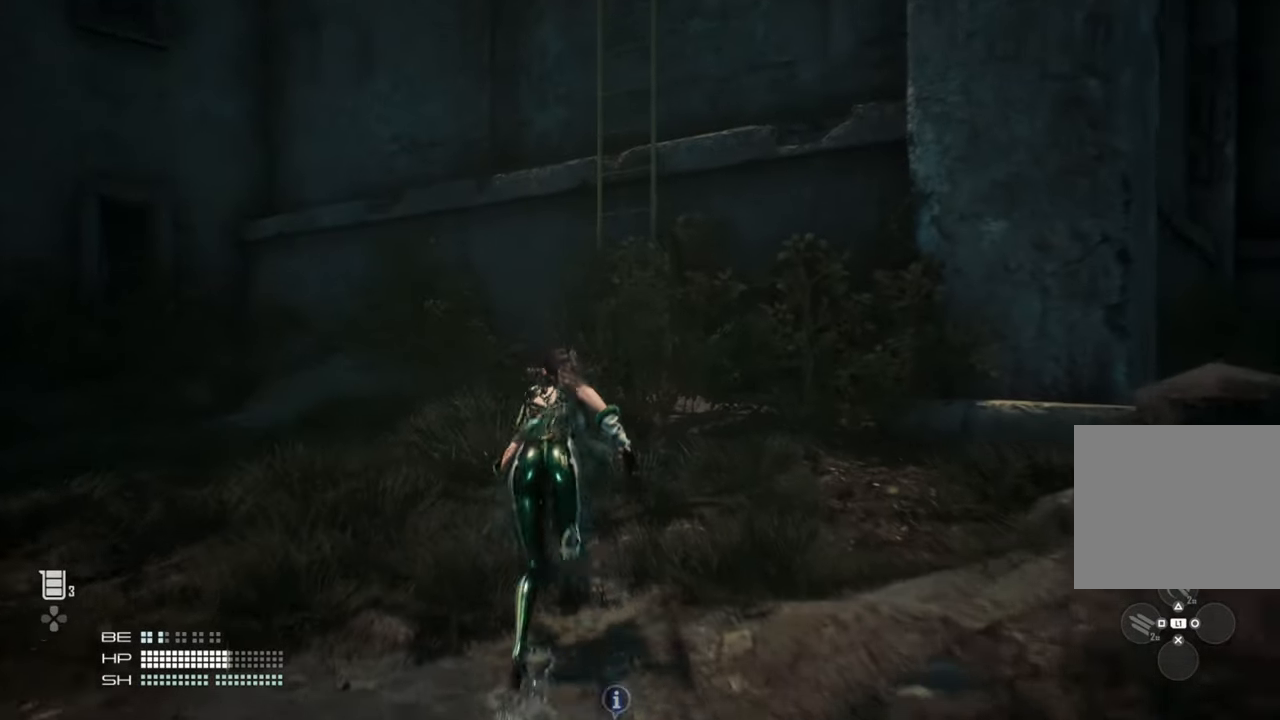
{"buttons": ["CROSS"], "left_stick": "up", "right_stick": "center", "events": [[433, "CROSS", "down"]]}
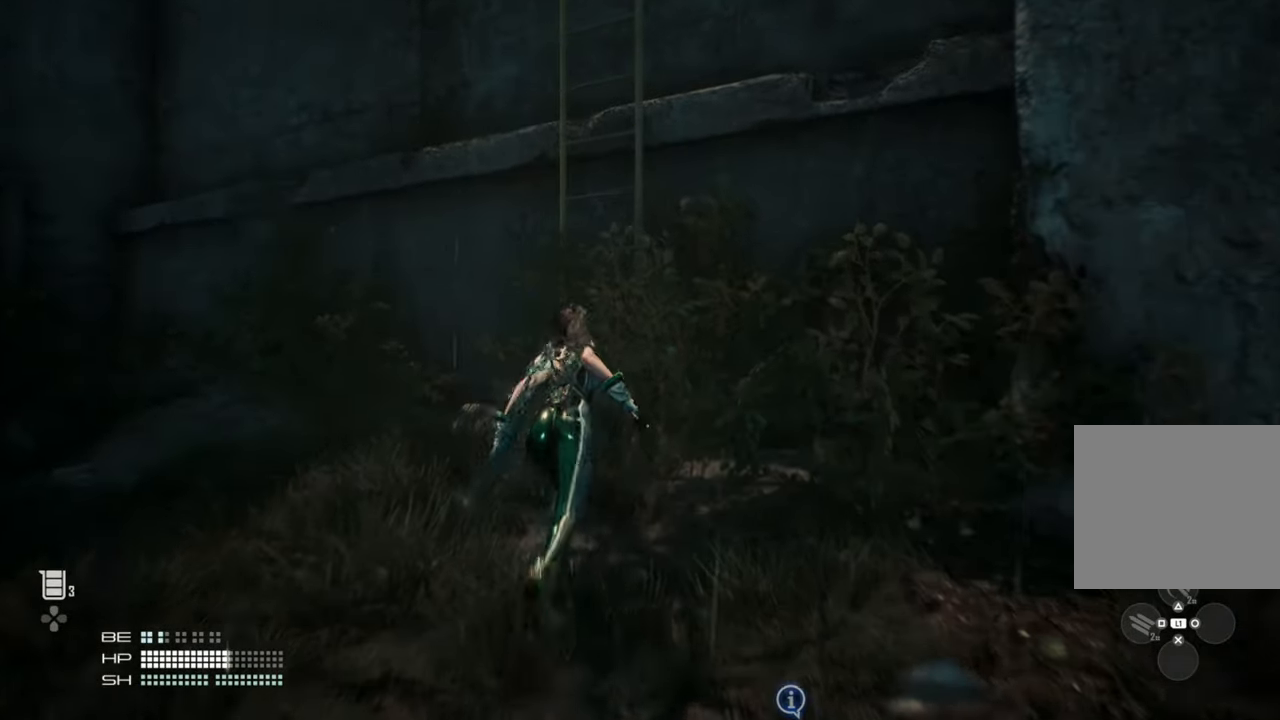
{"buttons": [], "left_stick": "up", "right_stick": "right", "events": [[200, "CROSS", "up"], [350, "right_stick", "right"]]}
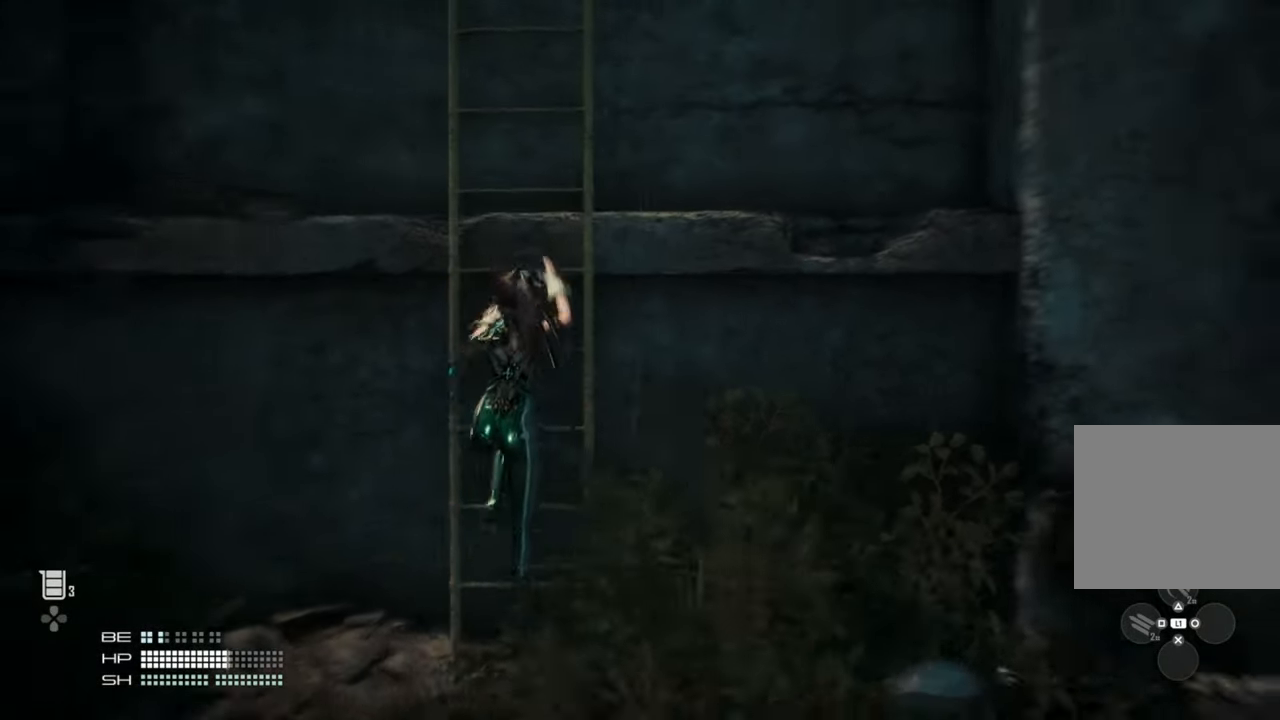
{"buttons": ["CROSS"], "left_stick": "up", "right_stick": "center", "events": [[16, "right_stick", "center"], [100, "CROSS", "down"], [216, "CROSS", "up"], [300, "CROSS", "down"], [383, "CROSS", "up"], [450, "CROSS", "down"]]}
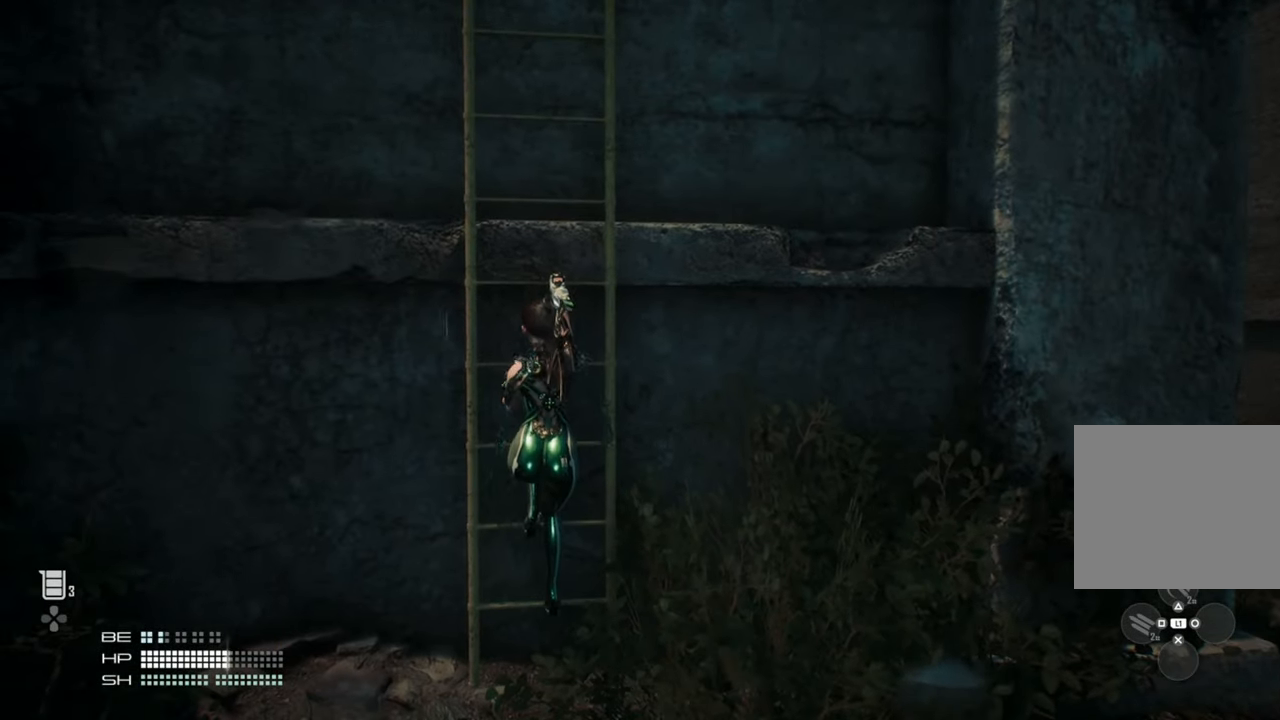
{"buttons": [], "left_stick": "up", "right_stick": "center", "events": [[50, "CROSS", "up"], [116, "CROSS", "down"], [183, "CROSS", "up"], [250, "CROSS", "down"], [333, "CROSS", "up"], [400, "CROSS", "down"], [483, "CROSS", "up"]]}
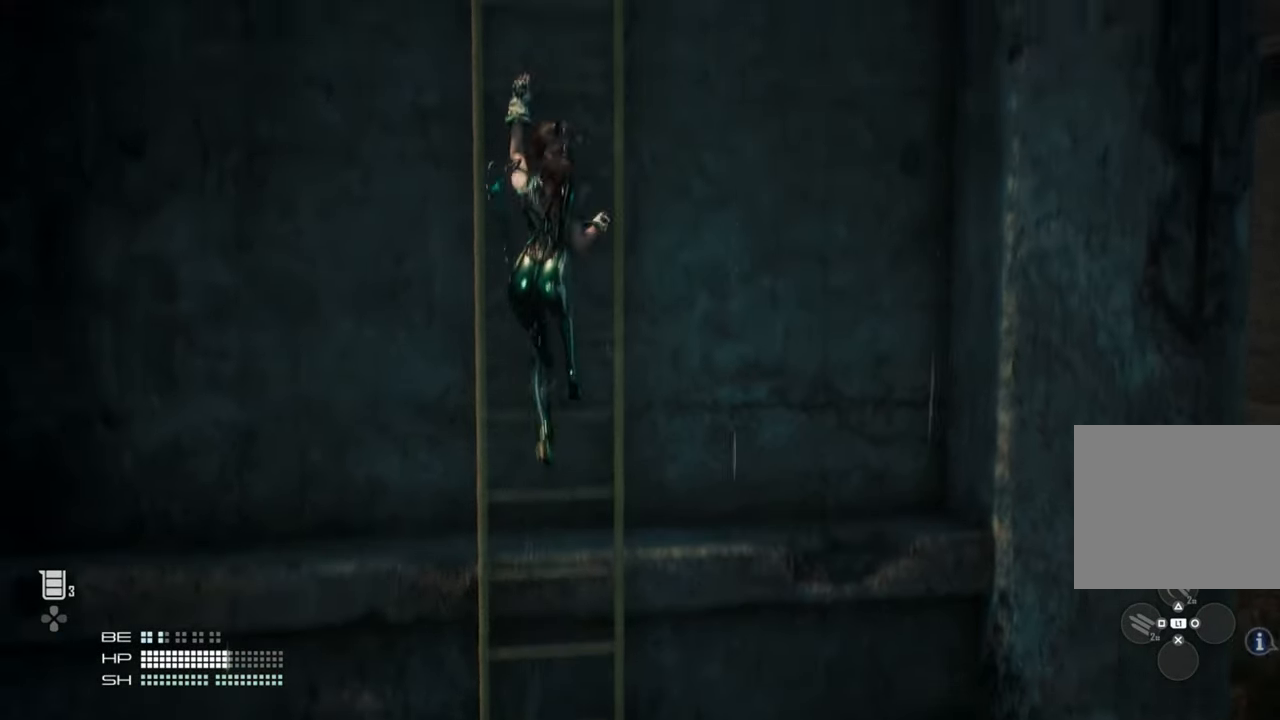
{"buttons": ["CROSS"], "left_stick": "up", "right_stick": "center", "events": [[50, "CROSS", "down"], [116, "CROSS", "up"], [183, "CROSS", "down"], [250, "CROSS", "up"], [333, "CROSS", "down"], [416, "CROSS", "up"], [483, "CROSS", "down"]]}
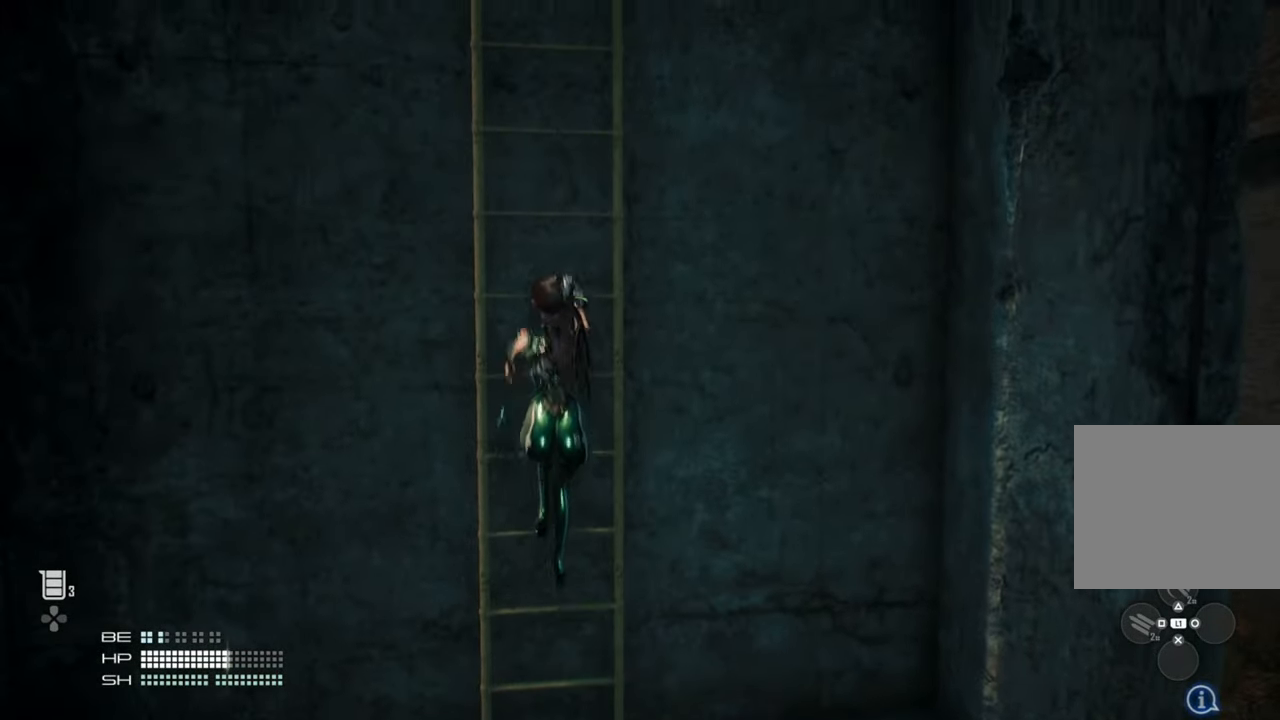
{"buttons": [], "left_stick": "up", "right_stick": "center", "events": [[50, "CROSS", "up"], [83, "CROSS", "down"], [116, "CROSS", "up"], [200, "CROSS", "down"], [283, "CROSS", "up"], [333, "CROSS", "down"], [416, "CROSS", "up"]]}
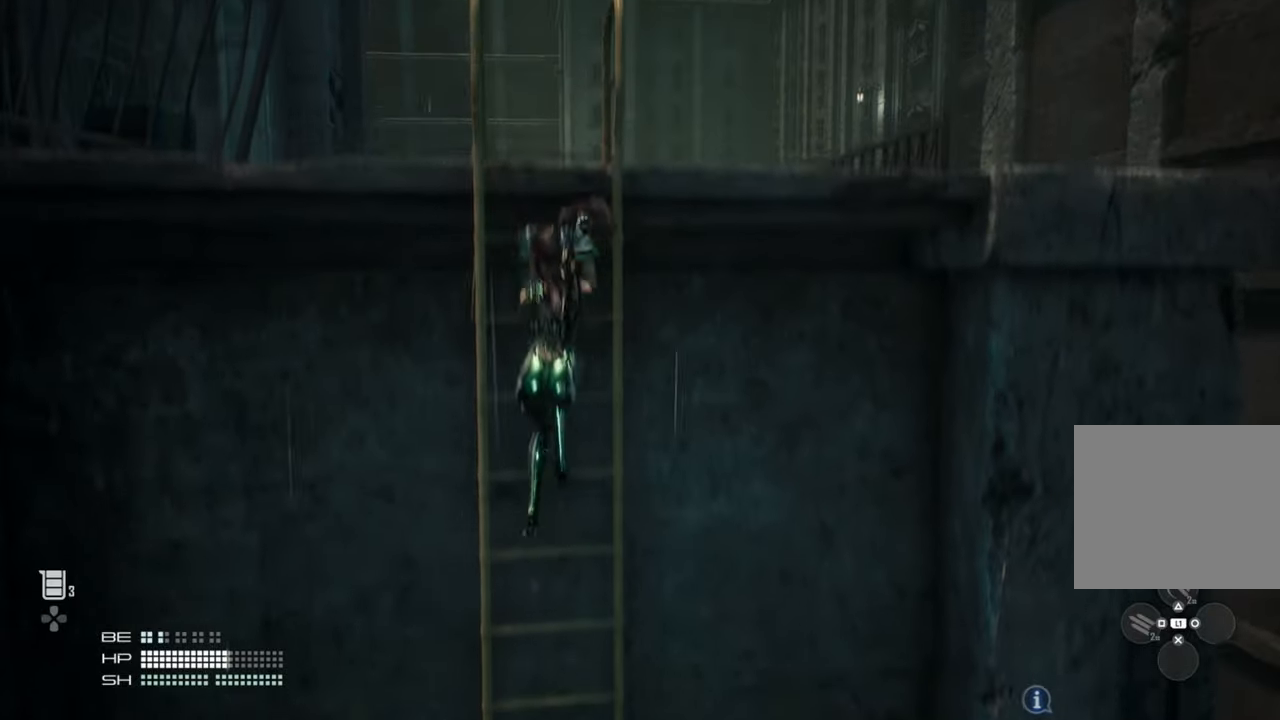
{"buttons": [], "left_stick": "up", "right_stick": "down-left", "events": [[133, "right_stick", "down-left"]]}
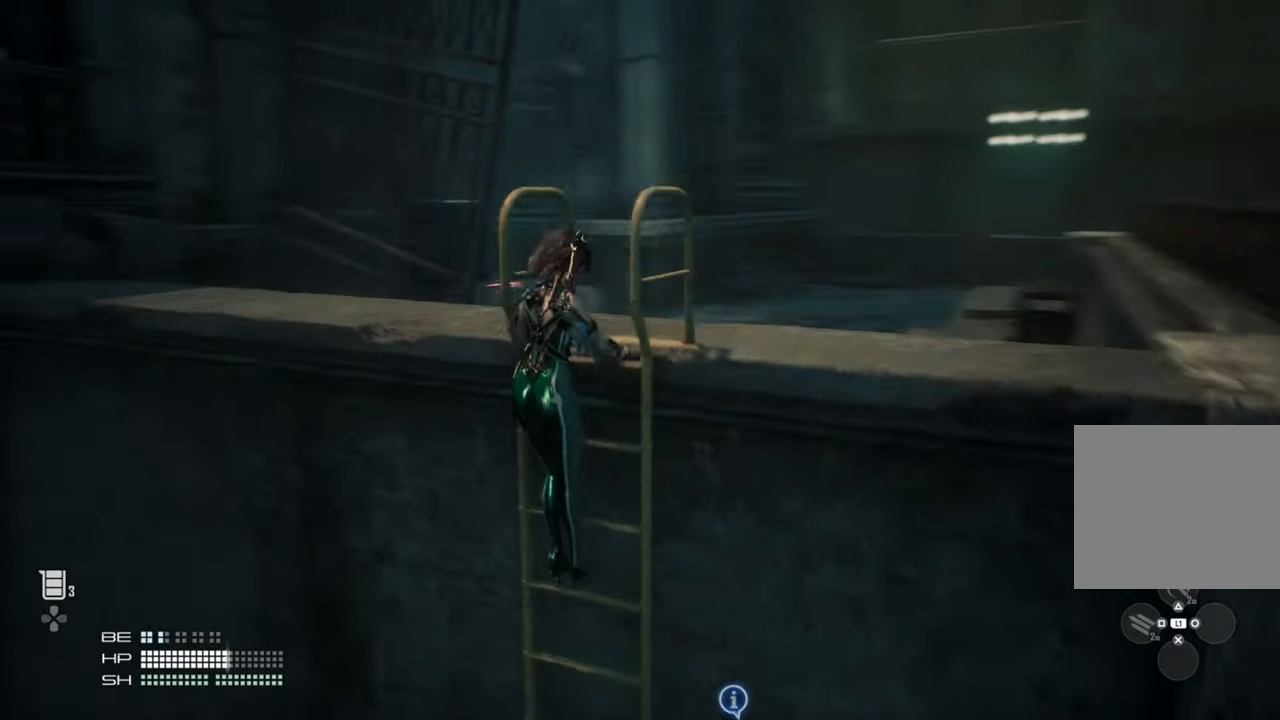
{"buttons": [], "left_stick": "up", "right_stick": "down-left", "events": []}
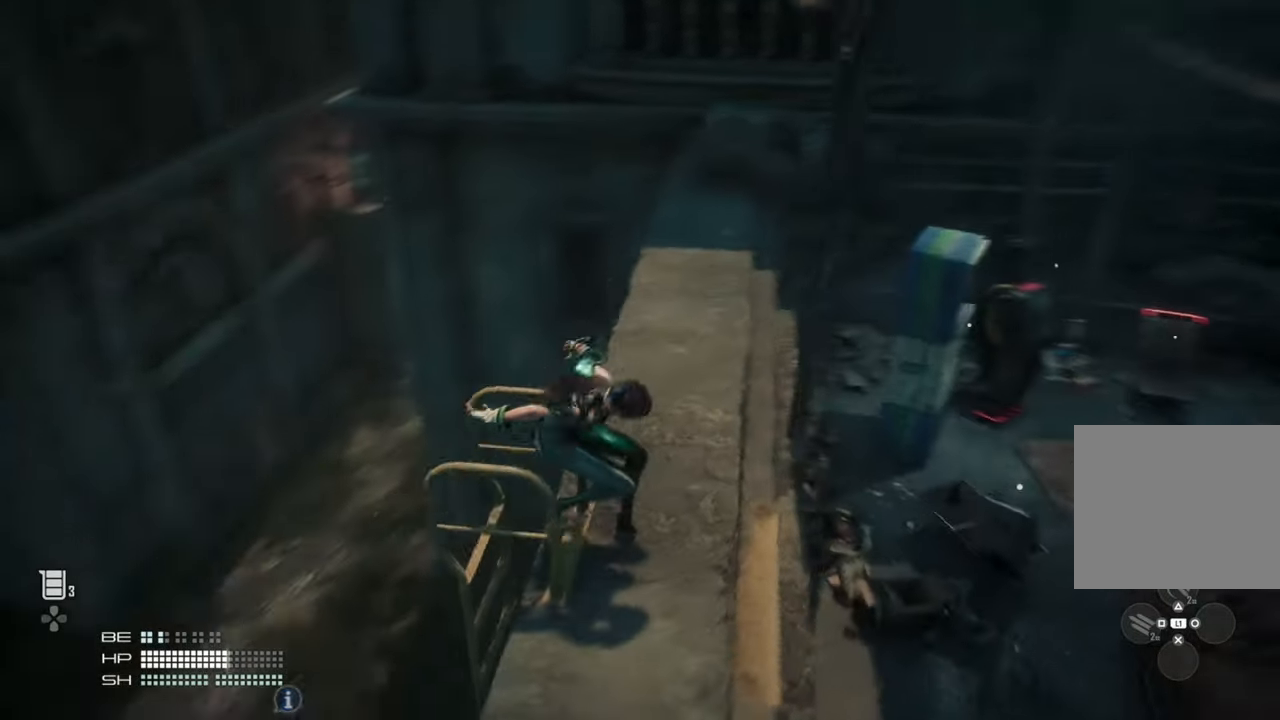
{"buttons": [], "left_stick": "up", "right_stick": "down-left", "events": []}
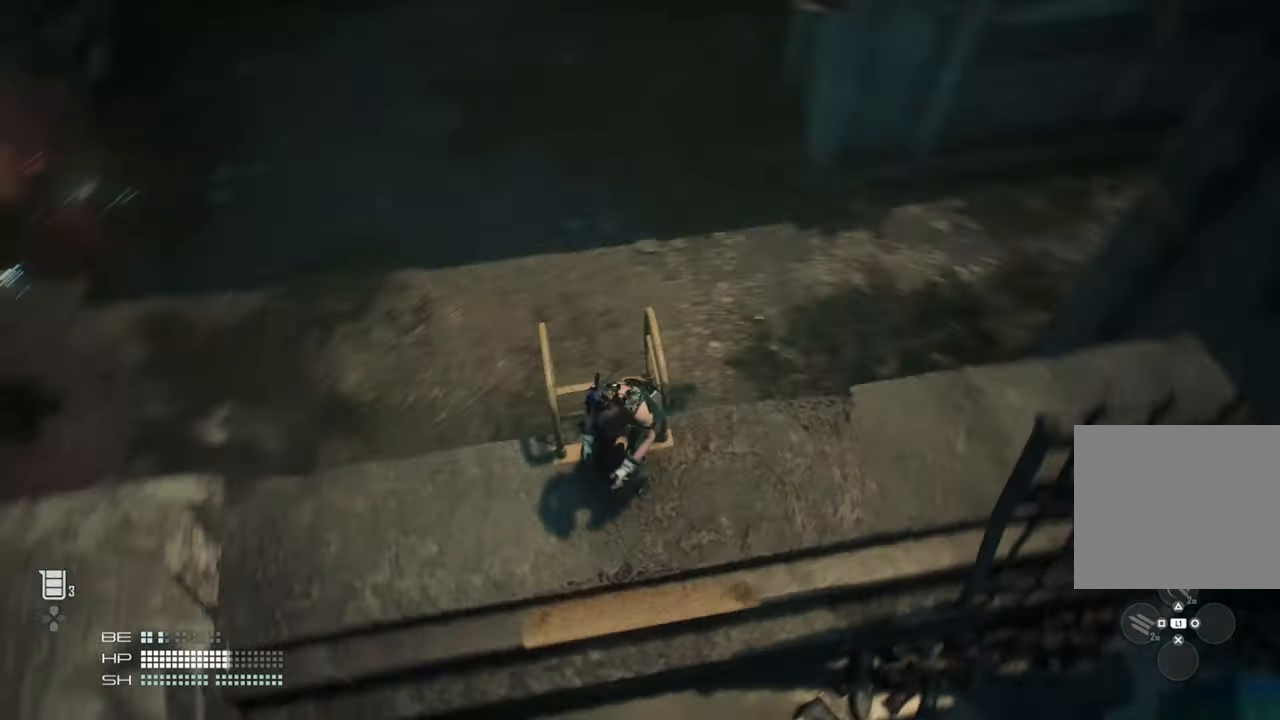
{"buttons": [], "left_stick": "left", "right_stick": "center", "events": [[50, "left_stick", "left"], [66, "right_stick", "center"]]}
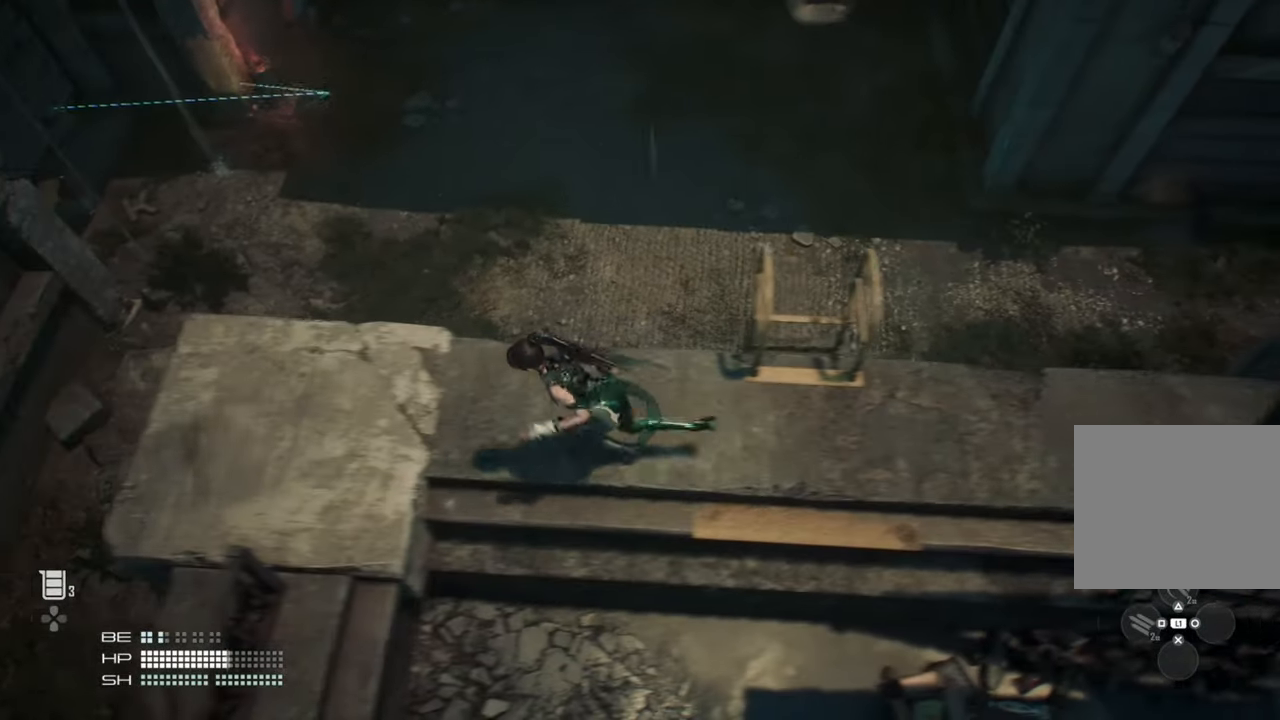
{"buttons": [], "left_stick": "up-left", "right_stick": "center", "events": [[150, "CROSS", "down"], [200, "left_stick", "up-left"], [283, "CROSS", "up"]]}
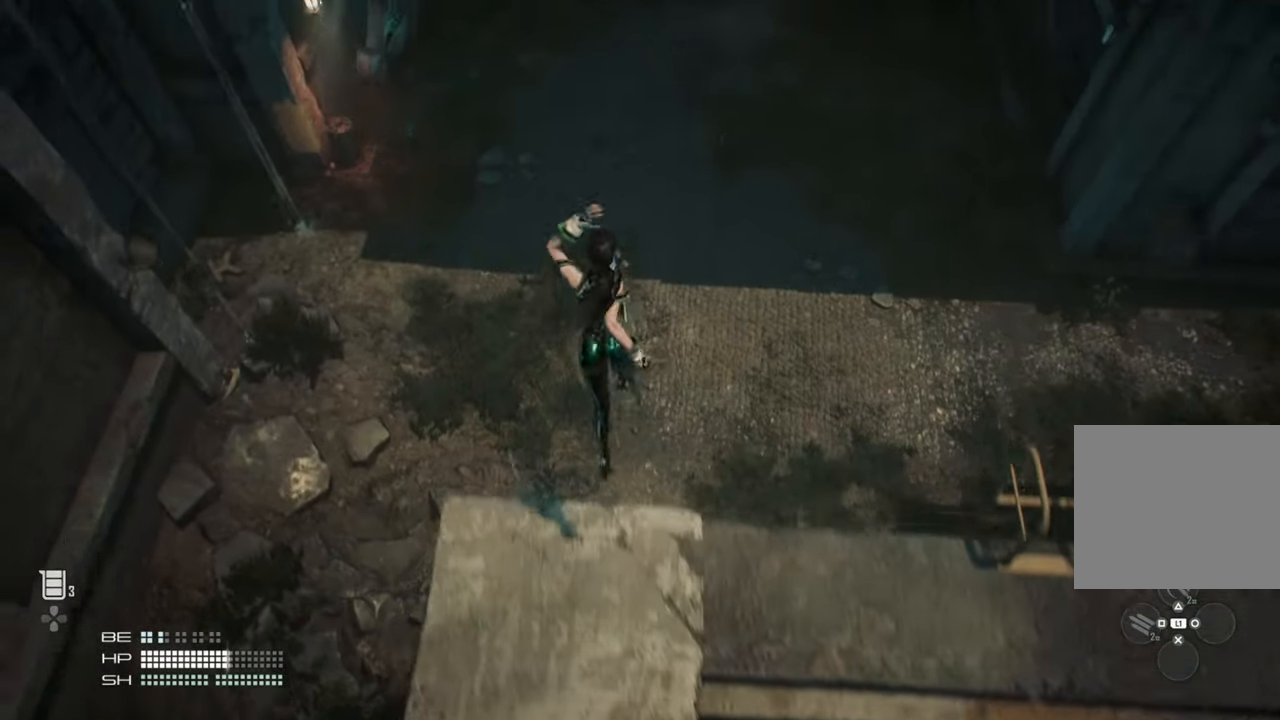
{"buttons": [], "left_stick": "up-left", "right_stick": "center", "events": [[133, "right_stick", "right"], [500, "right_stick", "center"]]}
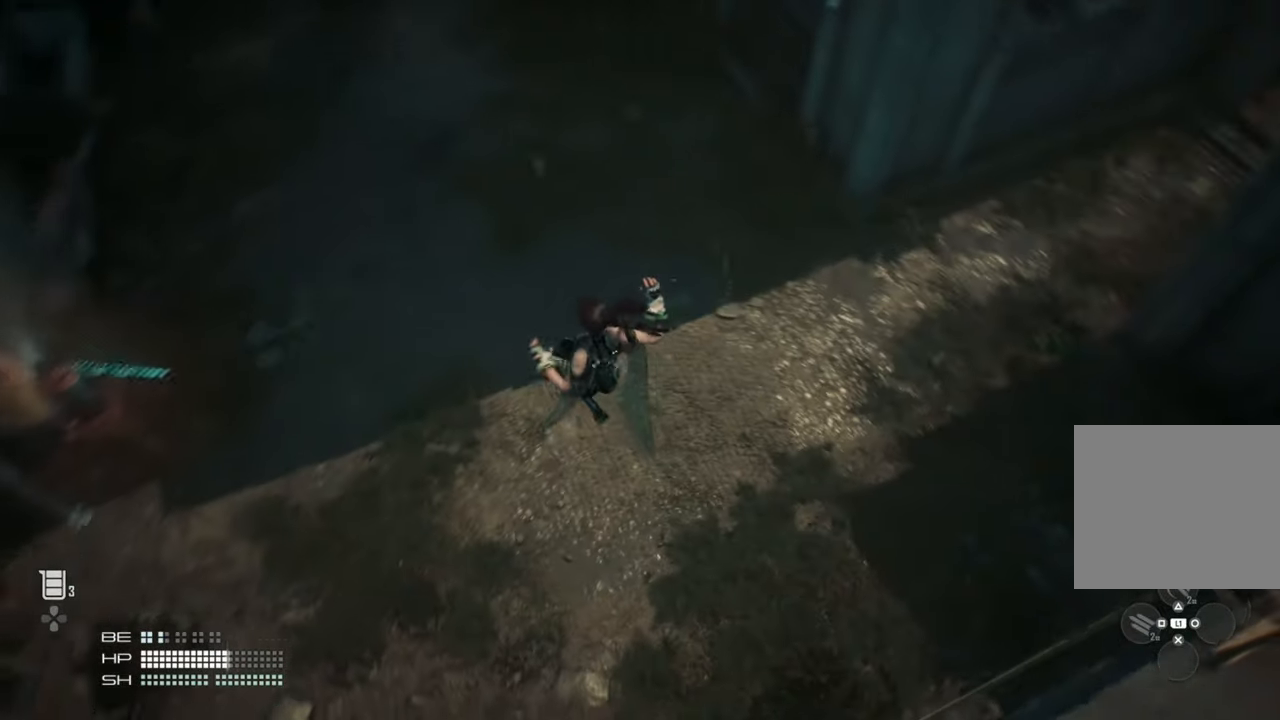
{"buttons": [], "left_stick": "up-left", "right_stick": "center", "events": [[266, "TRIANGLE", "down"], [416, "TRIANGLE", "up"]]}
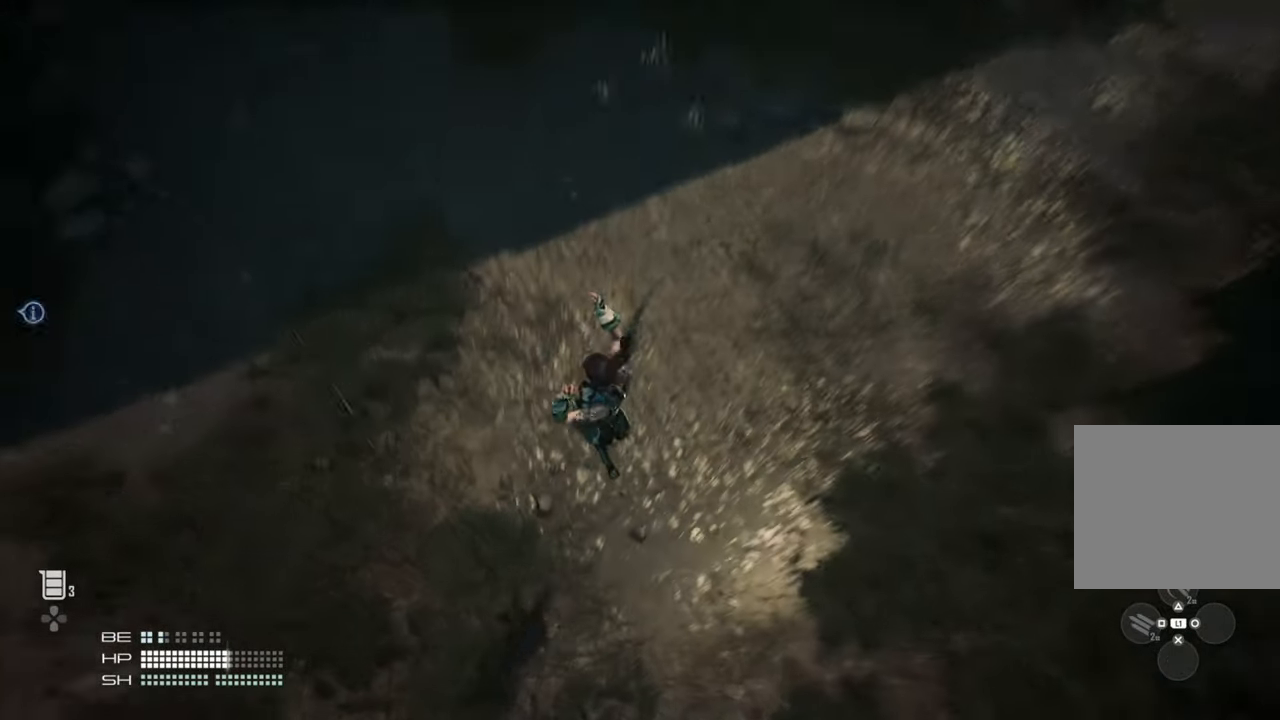
{"buttons": [], "left_stick": "center", "right_stick": "up-right", "events": [[250, "left_stick", "center"], [433, "right_stick", "up-right"]]}
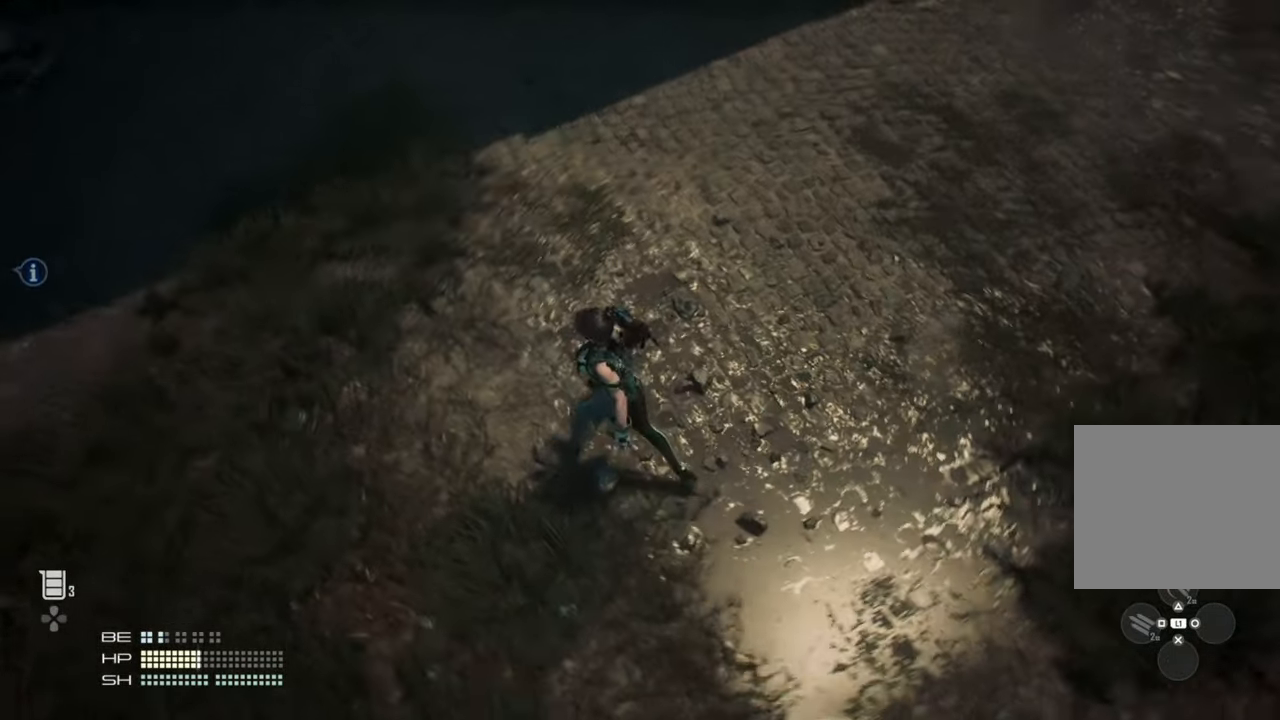
{"buttons": ["L3"], "left_stick": "up", "right_stick": "up-right", "events": [[133, "left_stick", "right"], [483, "L3", "down"], [483, "left_stick", "up"]]}
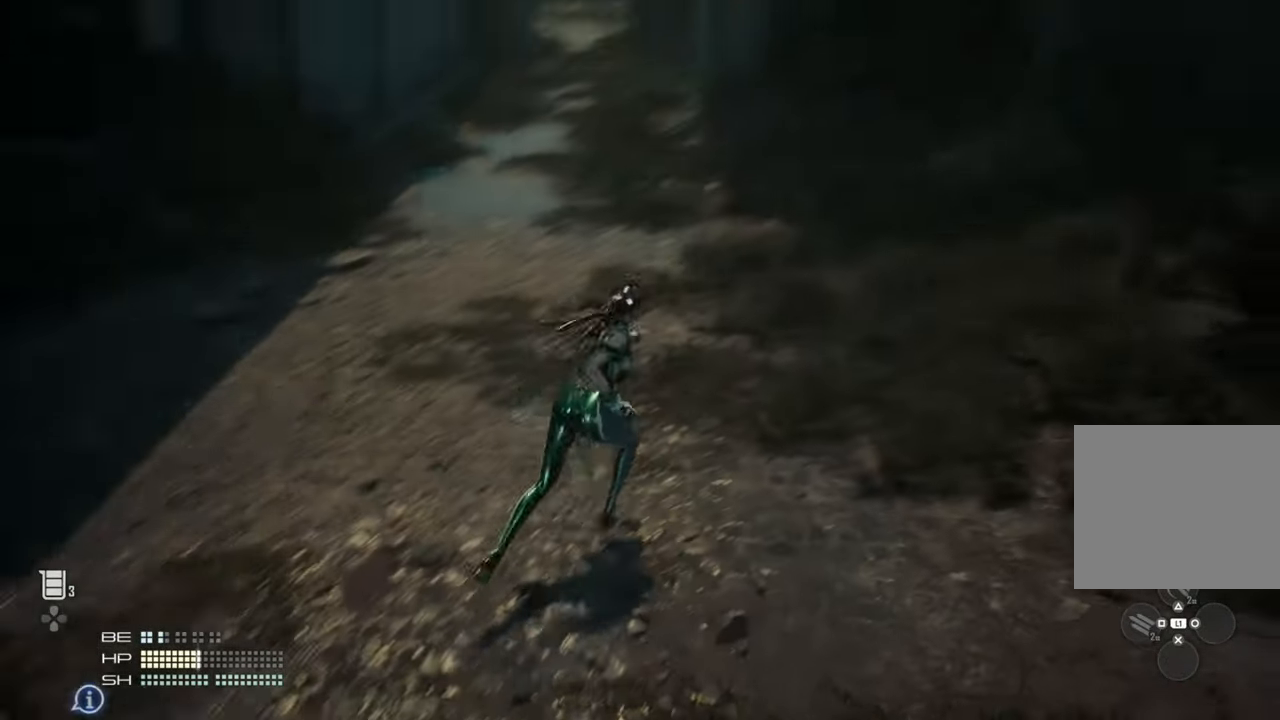
{"buttons": [], "left_stick": "up-right", "right_stick": "up-right", "events": [[100, "L3", "up"], [100, "left_stick", "right"], [216, "left_stick", "up-right"]]}
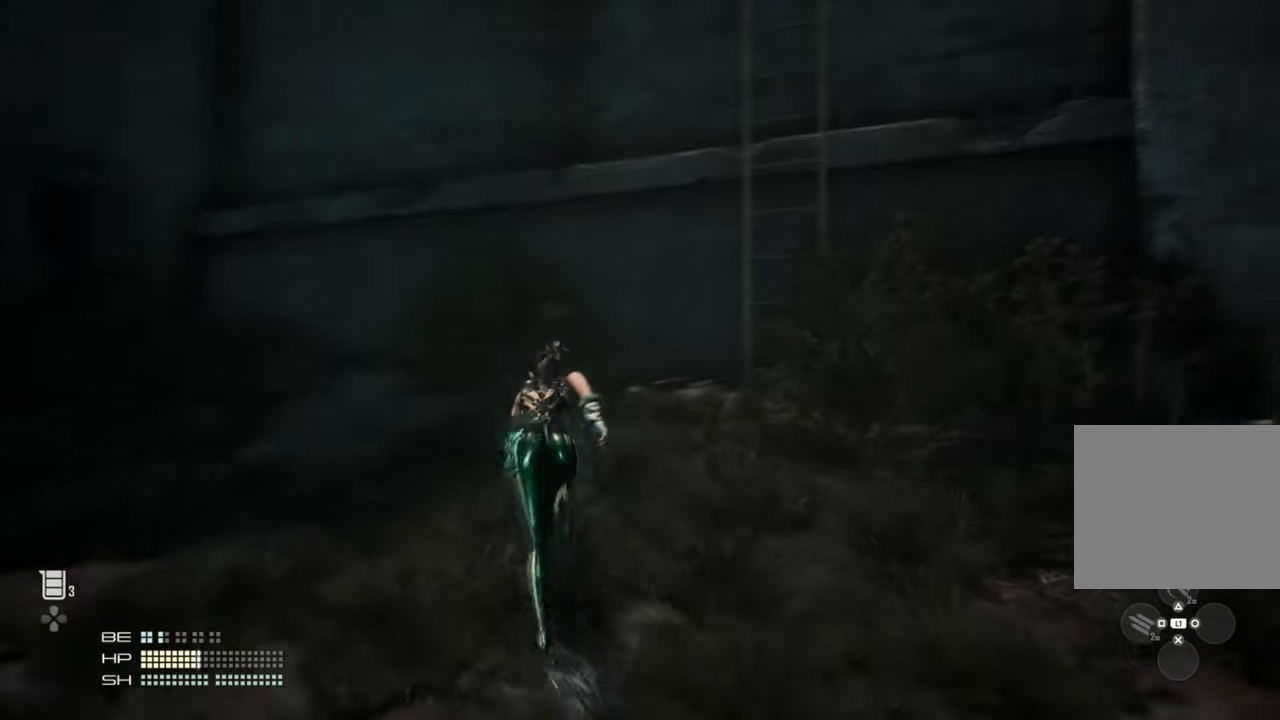
{"buttons": ["CROSS"], "left_stick": "up-right", "right_stick": "center", "events": [[100, "right_stick", "center"], [200, "CROSS", "down"], [333, "CROSS", "up"], [416, "CROSS", "down"]]}
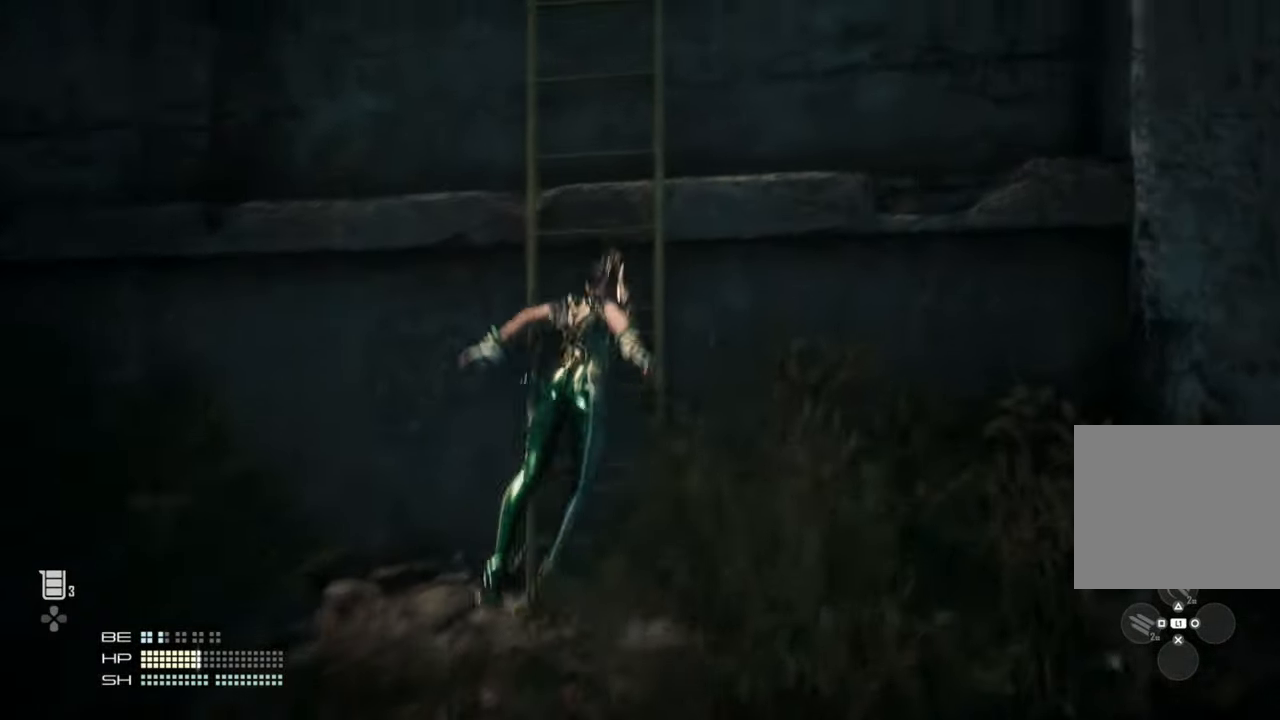
{"buttons": ["CROSS"], "left_stick": "up", "right_stick": "center", "events": [[16, "CROSS", "up"], [133, "CROSS", "down"], [233, "CROSS", "up"], [233, "left_stick", "up"], [300, "CROSS", "down"], [416, "CROSS", "up"], [483, "CROSS", "down"]]}
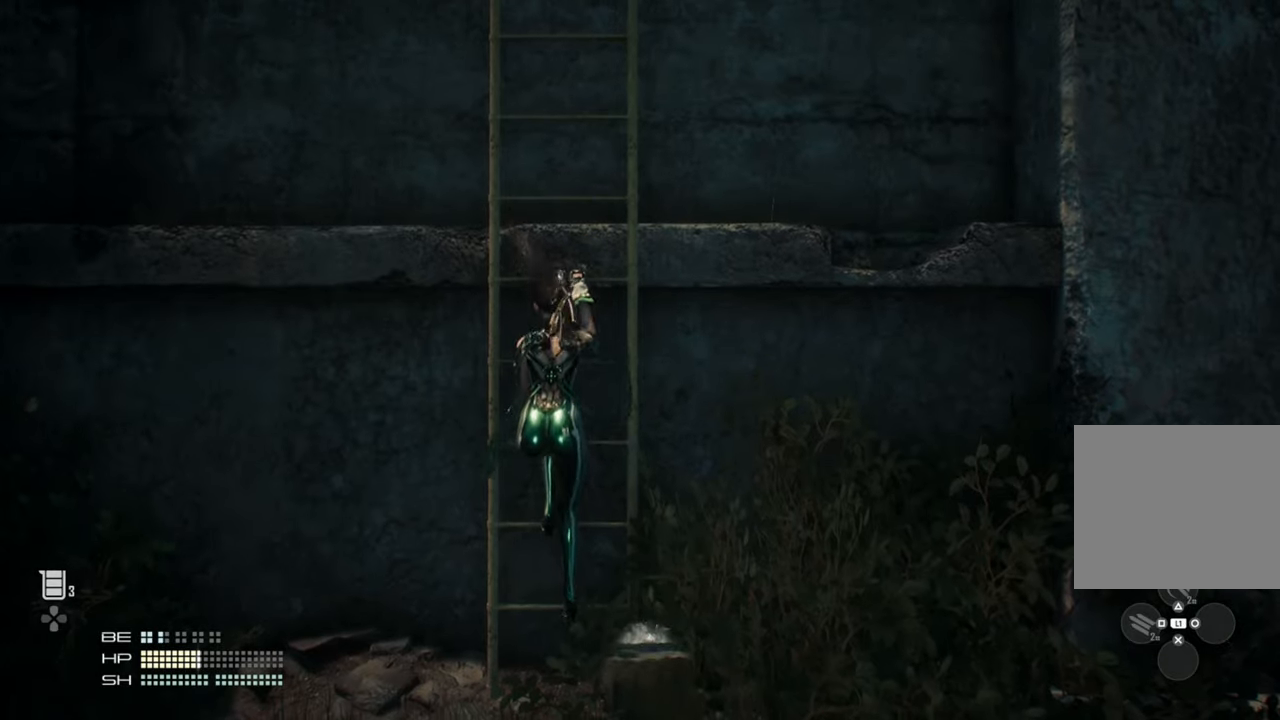
{"buttons": [], "left_stick": "up", "right_stick": "center", "events": [[50, "CROSS", "up"], [116, "CROSS", "down"], [200, "CROSS", "up"], [266, "CROSS", "down"], [350, "CROSS", "up"], [416, "CROSS", "down"], [500, "CROSS", "up"]]}
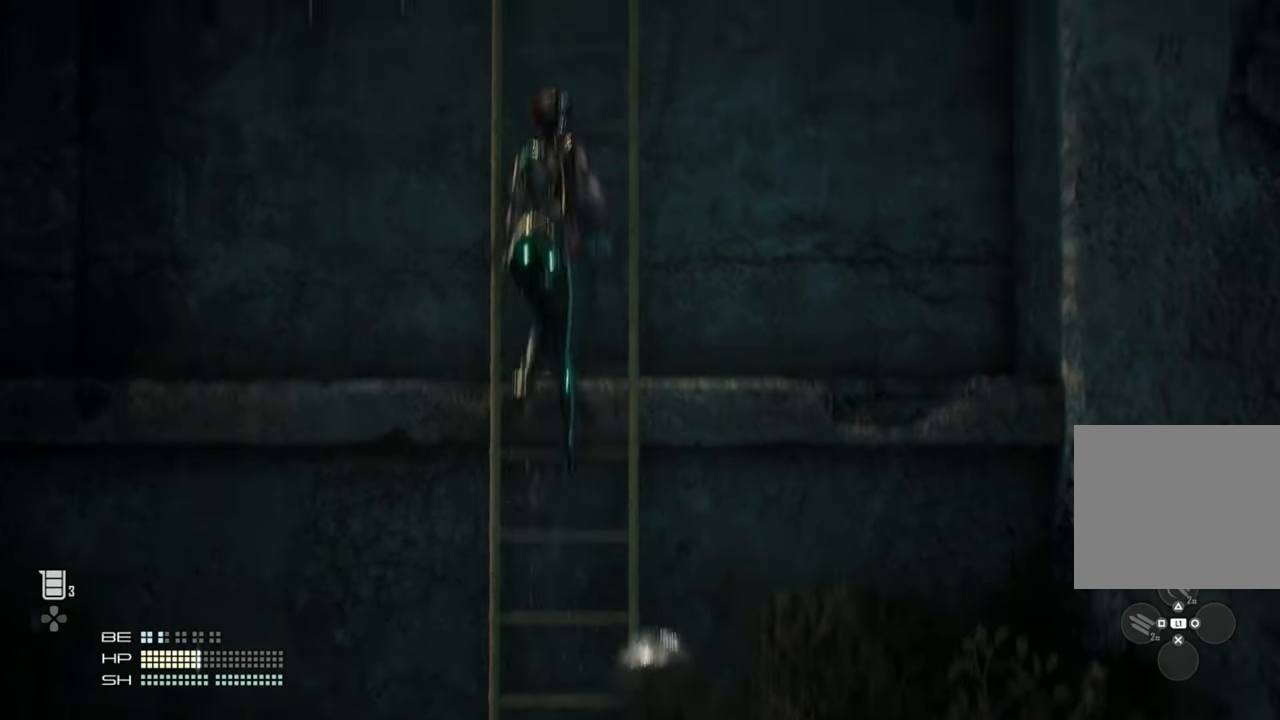
{"buttons": ["CROSS"], "left_stick": "up", "right_stick": "center", "events": [[66, "CROSS", "down"], [150, "CROSS", "up"], [216, "CROSS", "down"], [283, "CROSS", "up"], [350, "CROSS", "down"], [433, "CROSS", "up"], [500, "CROSS", "down"]]}
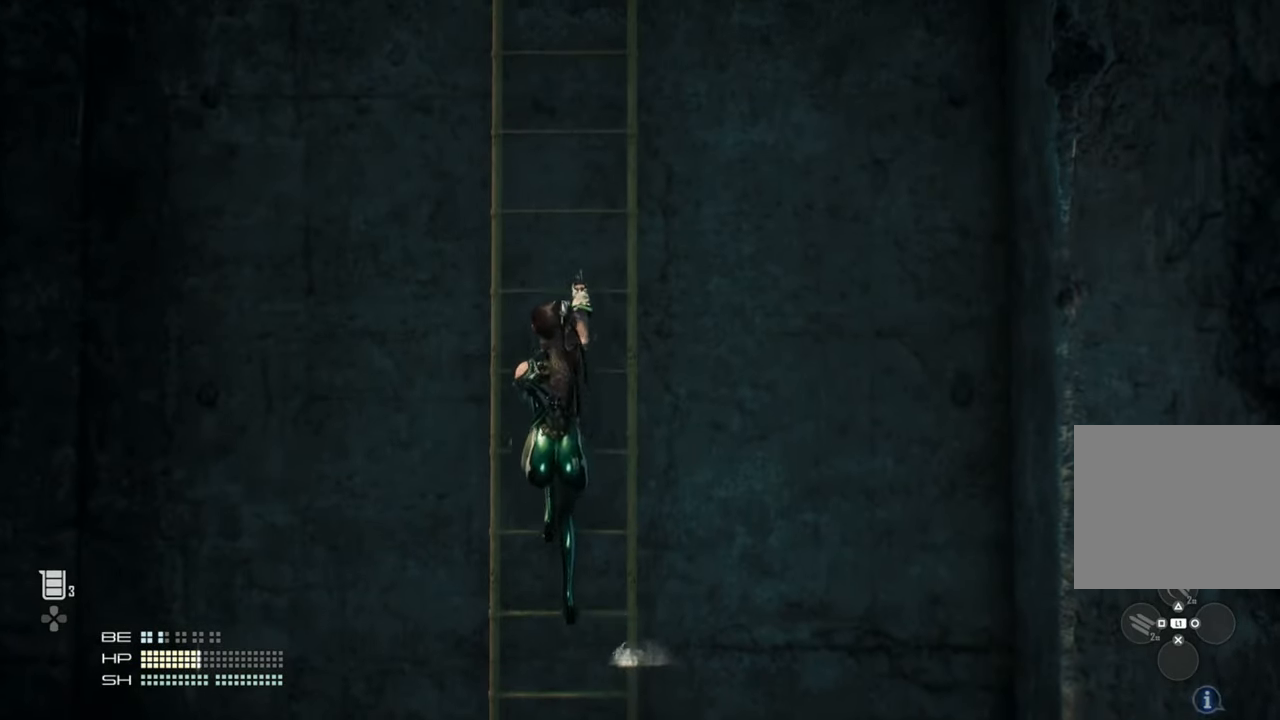
{"buttons": [], "left_stick": "up", "right_stick": "center", "events": [[100, "CROSS", "up"], [150, "CROSS", "down"], [350, "CROSS", "up"]]}
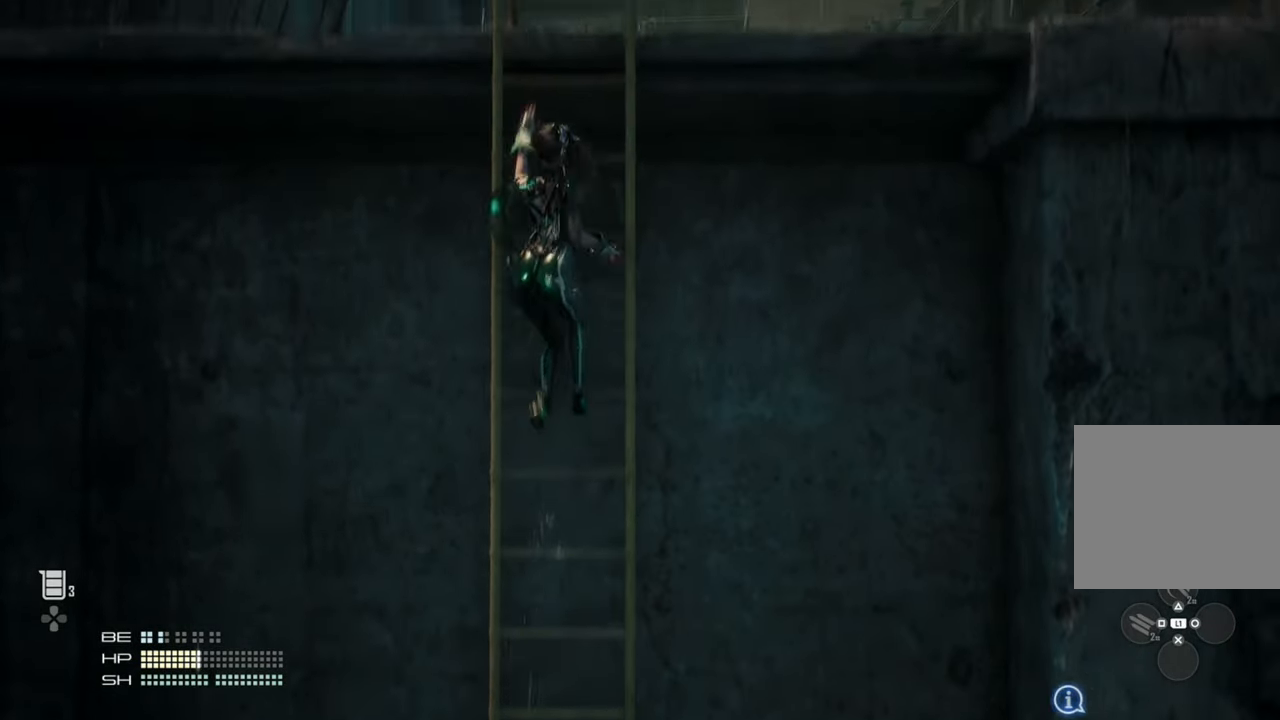
{"buttons": [], "left_stick": "up", "right_stick": "center", "events": [[66, "CROSS", "down"], [183, "CROSS", "up"], [250, "CROSS", "down"], [350, "CROSS", "up"], [400, "CROSS", "down"], [500, "CROSS", "up"]]}
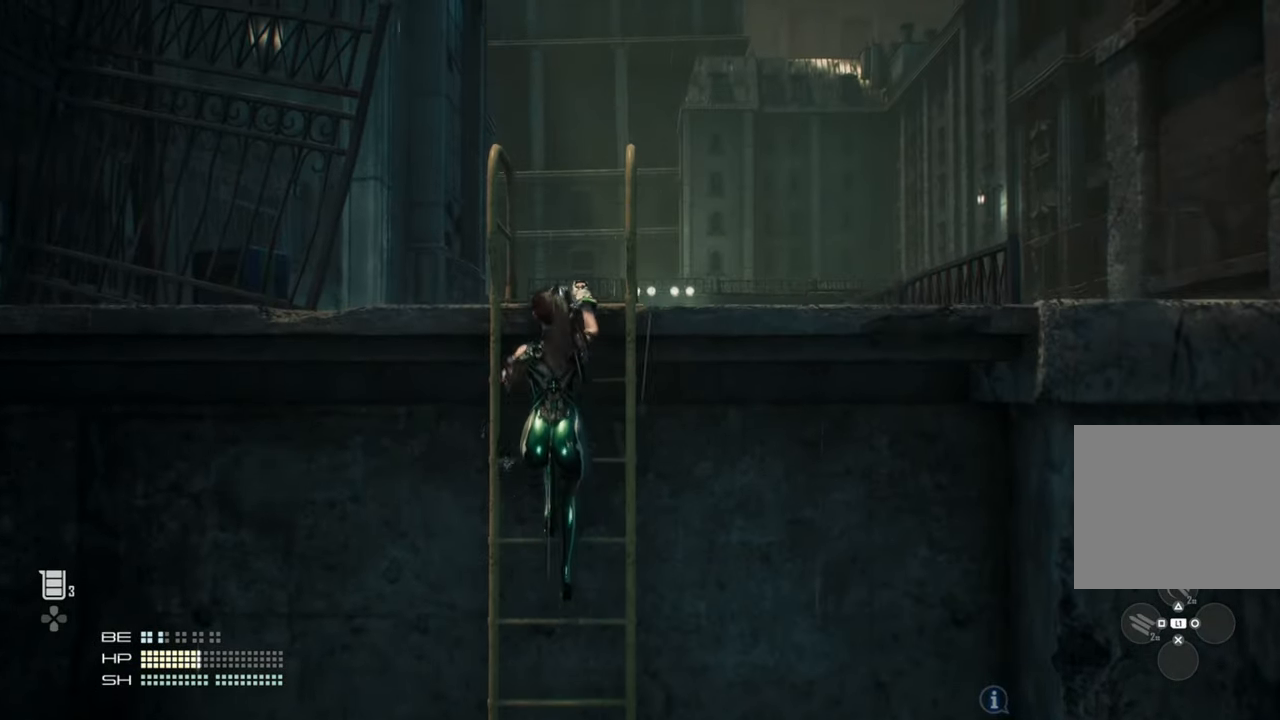
{"buttons": [], "left_stick": "up", "right_stick": "down-left", "events": [[166, "right_stick", "down-left"]]}
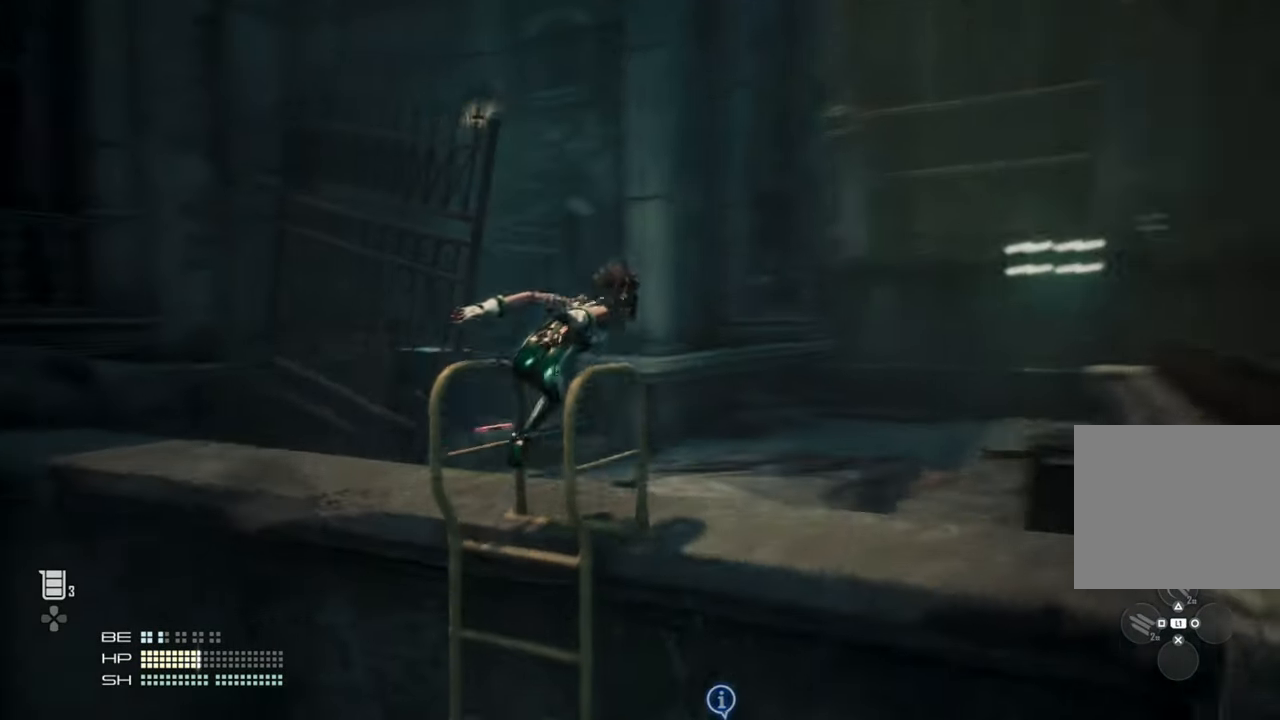
{"buttons": [], "left_stick": "up", "right_stick": "down-left", "events": []}
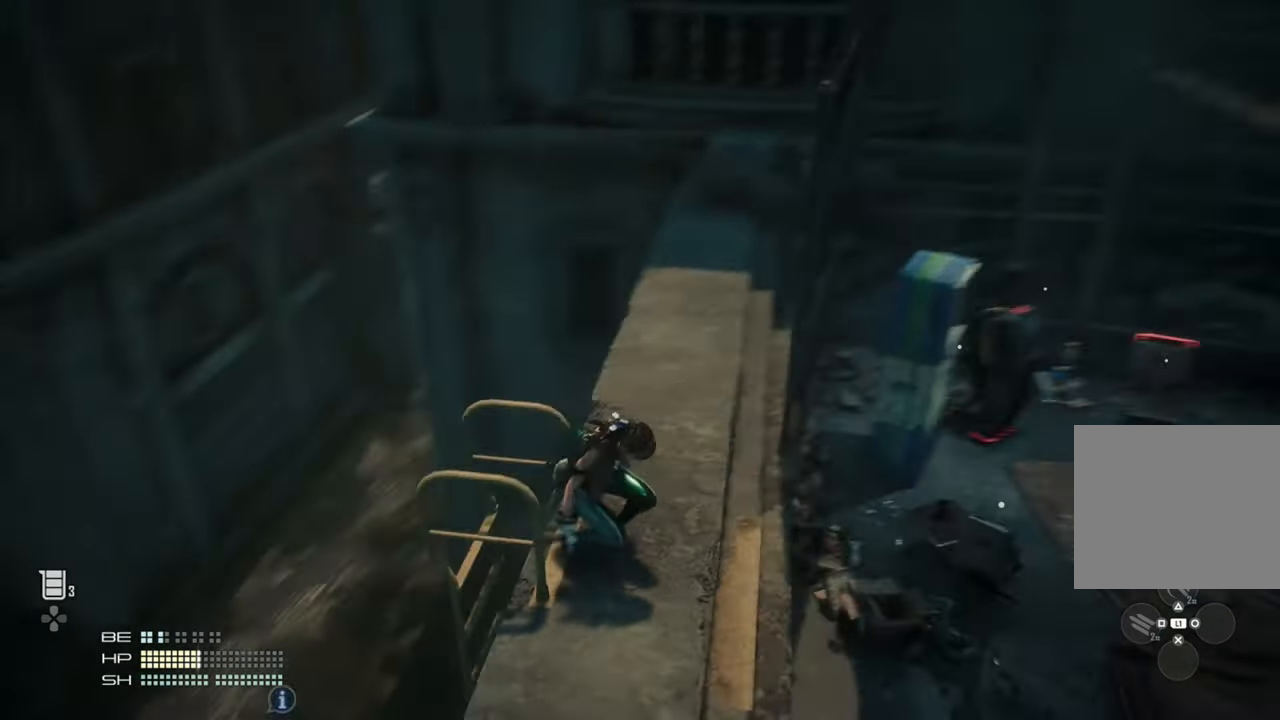
{"buttons": [], "left_stick": "up", "right_stick": "center", "events": [[416, "right_stick", "center"]]}
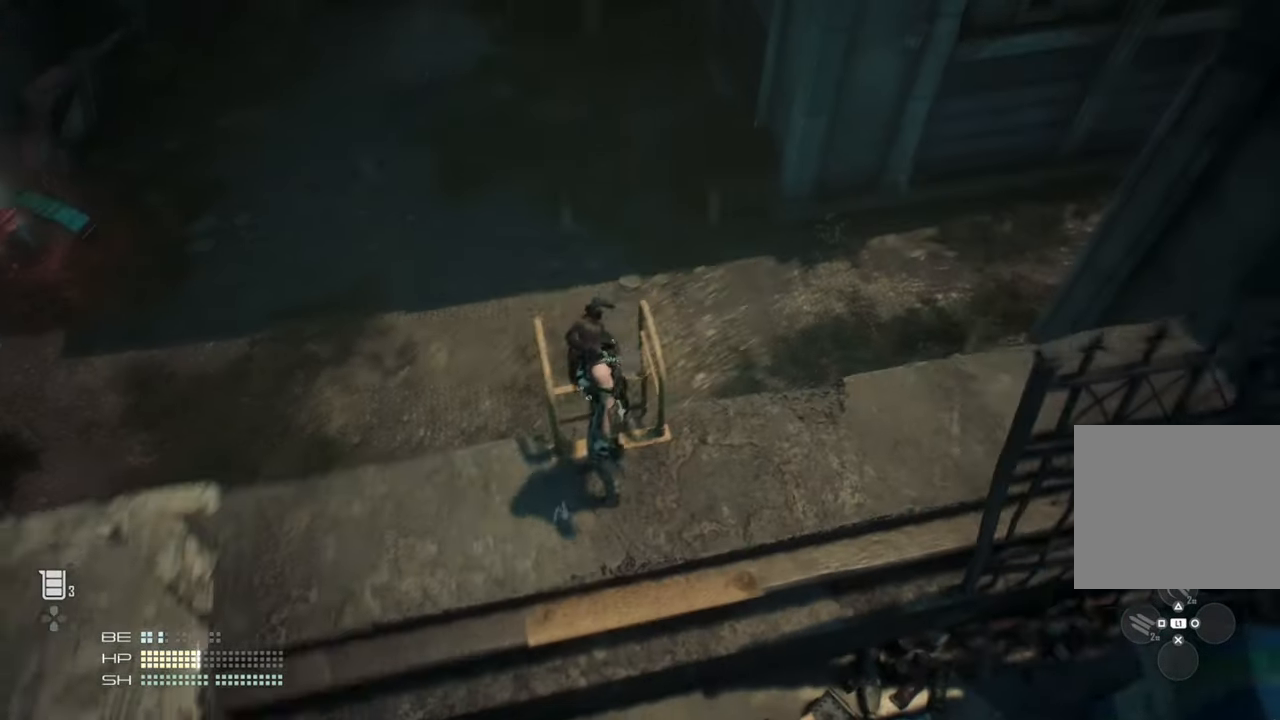
{"buttons": [], "left_stick": "up-left", "right_stick": "center", "events": [[16, "left_stick", "left"], [300, "CROSS", "down"], [366, "left_stick", "up-left"], [400, "CROSS", "up"]]}